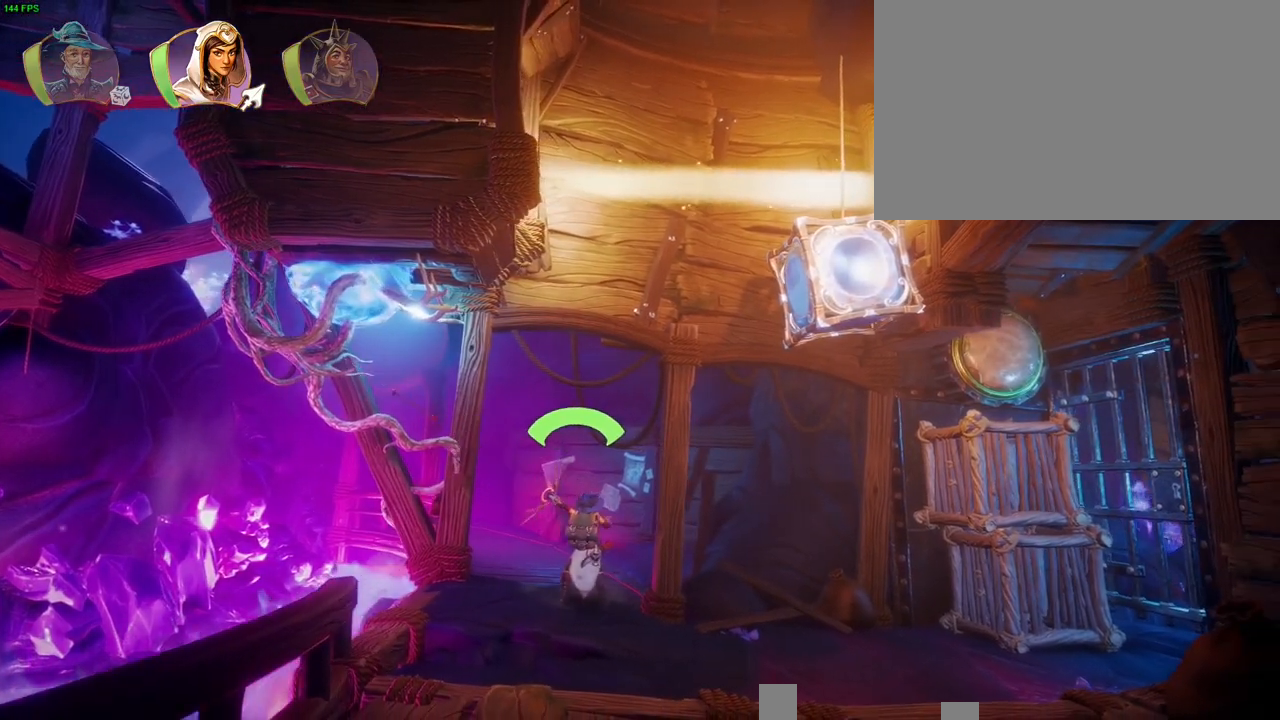
Gameplay with a controller (PlayStation layout); each line is a JSON object with the inputs held at the frame after it (dt_ms = milliseconds from this image to that frame). "button_events" lists button changes between this image and that frame as [ms after this image, input, new state], when the widget could be followed in between (sticks are given only as held states). Not read: HOME.
{"dt_ms": 500, "buttons": [], "left_stick": "left", "right_stick": "center", "button_events": [[333, "L1", "down"], [400, "L1", "up"]]}
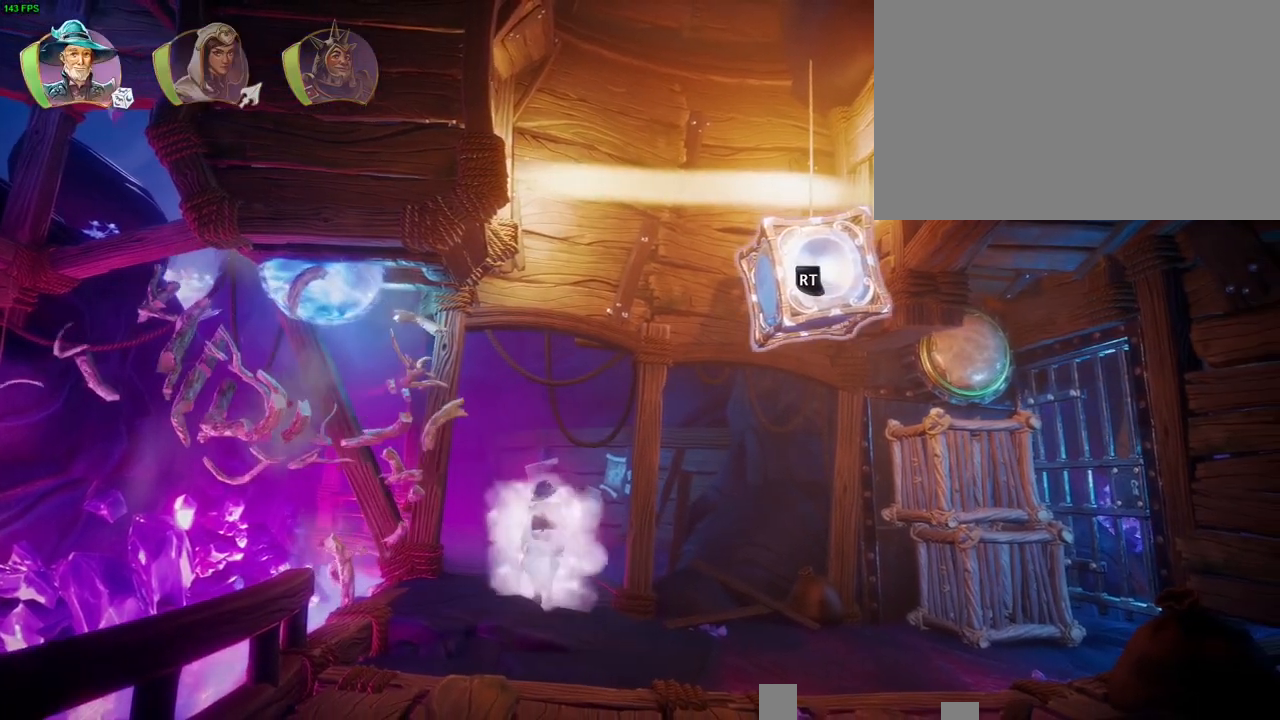
{"dt_ms": 1000, "buttons": ["R2"], "left_stick": "center", "right_stick": "down-left", "button_events": [[133, "SQUARE", "down"], [200, "SQUARE", "up"], [367, "SQUARE", "down"], [433, "SQUARE", "up"], [517, "R2", "down"], [683, "SQUARE", "down"], [833, "SQUARE", "up"]]}
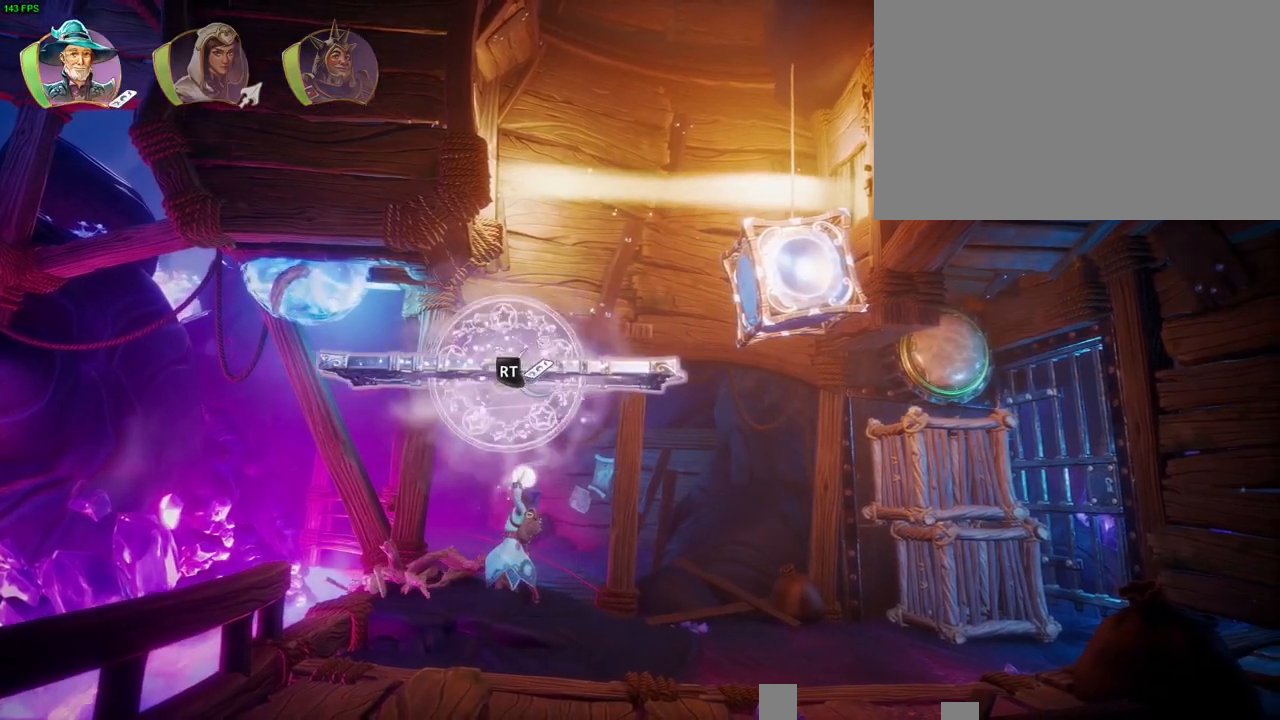
{"dt_ms": 500, "buttons": [], "left_stick": "center", "right_stick": "center", "button_events": [[400, "R2", "up"]]}
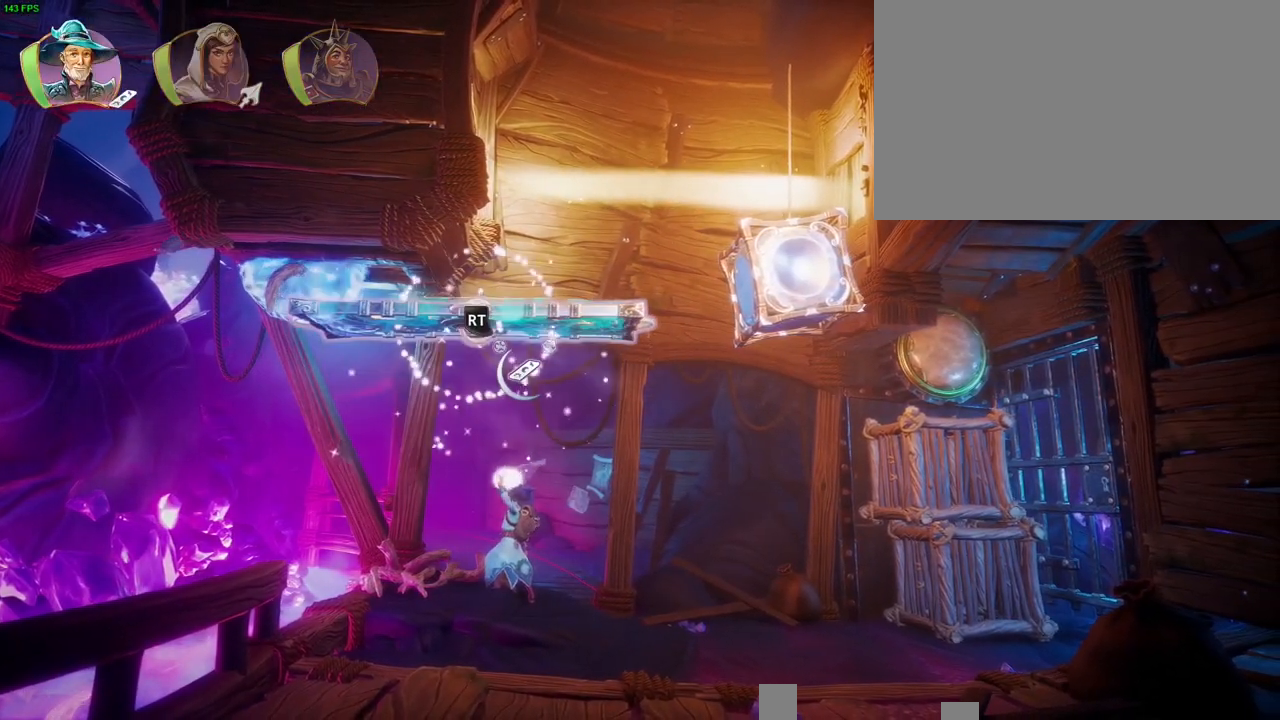
{"dt_ms": 500, "buttons": ["R2"], "left_stick": "center", "right_stick": "down-right", "button_events": [[50, "SQUARE", "down"], [133, "SQUARE", "up"], [383, "R2", "down"]]}
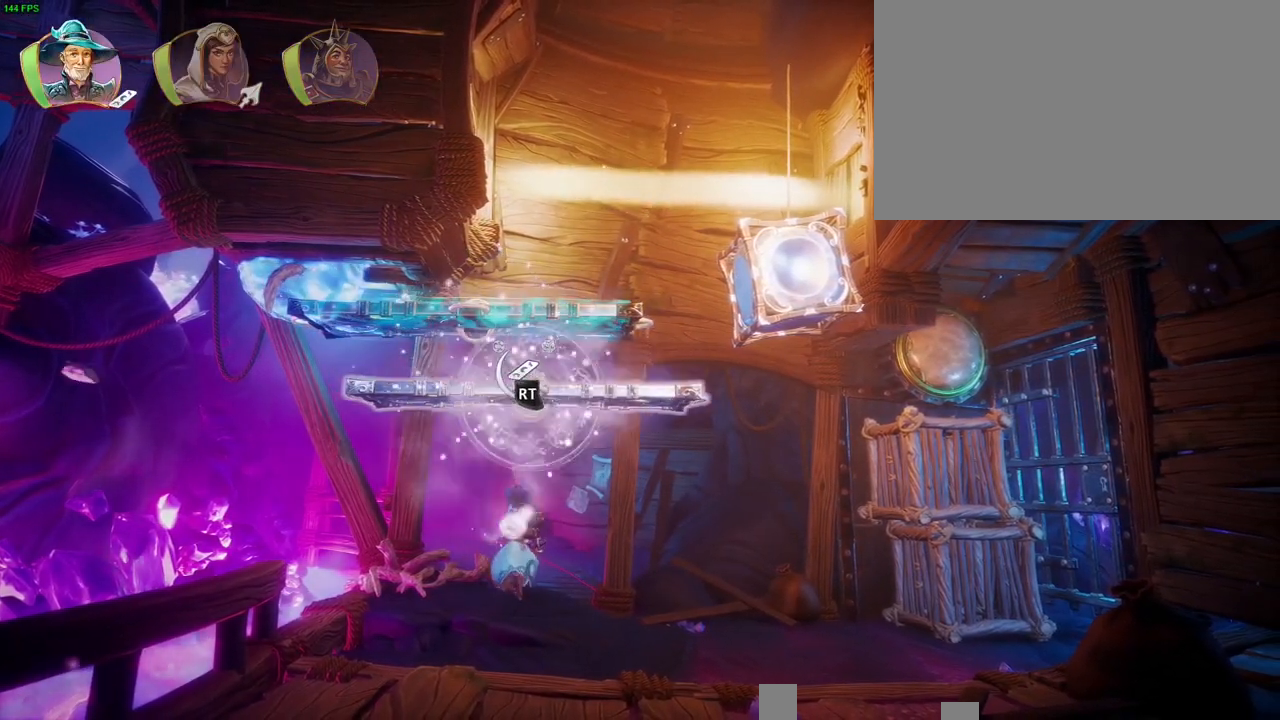
{"dt_ms": 500, "buttons": ["R2"], "left_stick": "center", "right_stick": "down-right", "button_events": [[117, "SQUARE", "down"], [200, "SQUARE", "up"]]}
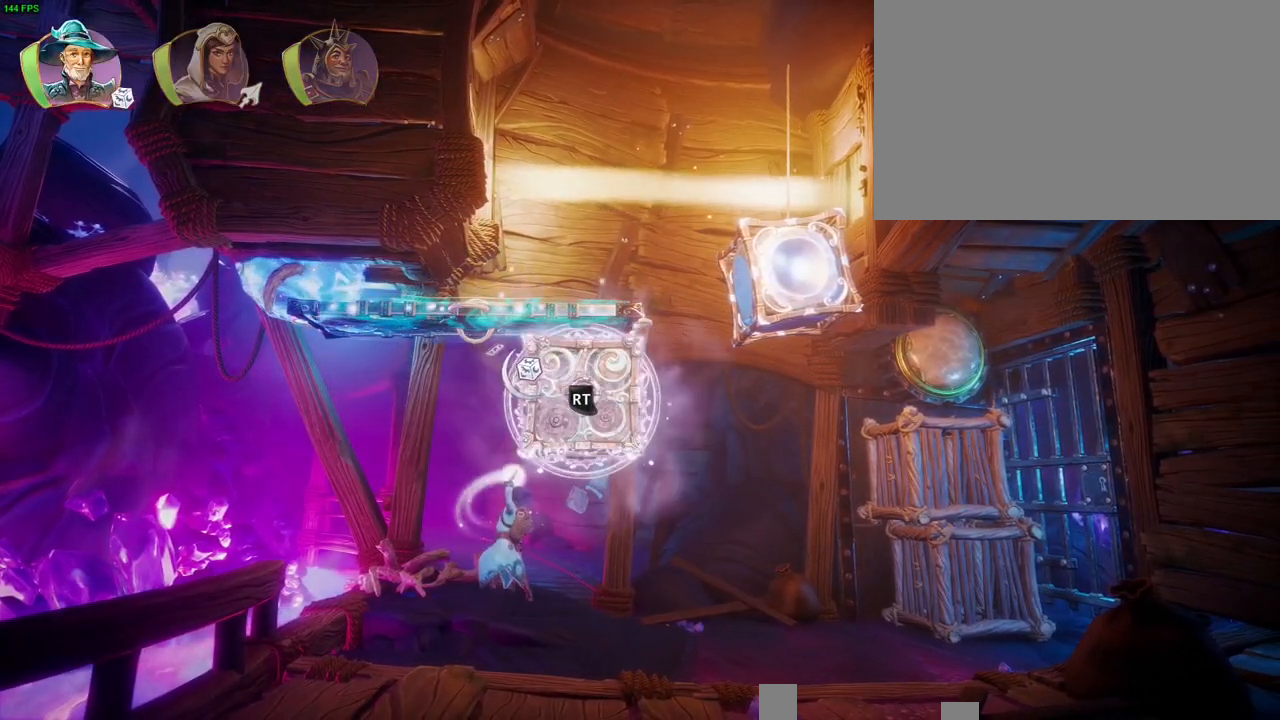
{"dt_ms": 500, "buttons": ["R2"], "left_stick": "center", "right_stick": "up", "button_events": []}
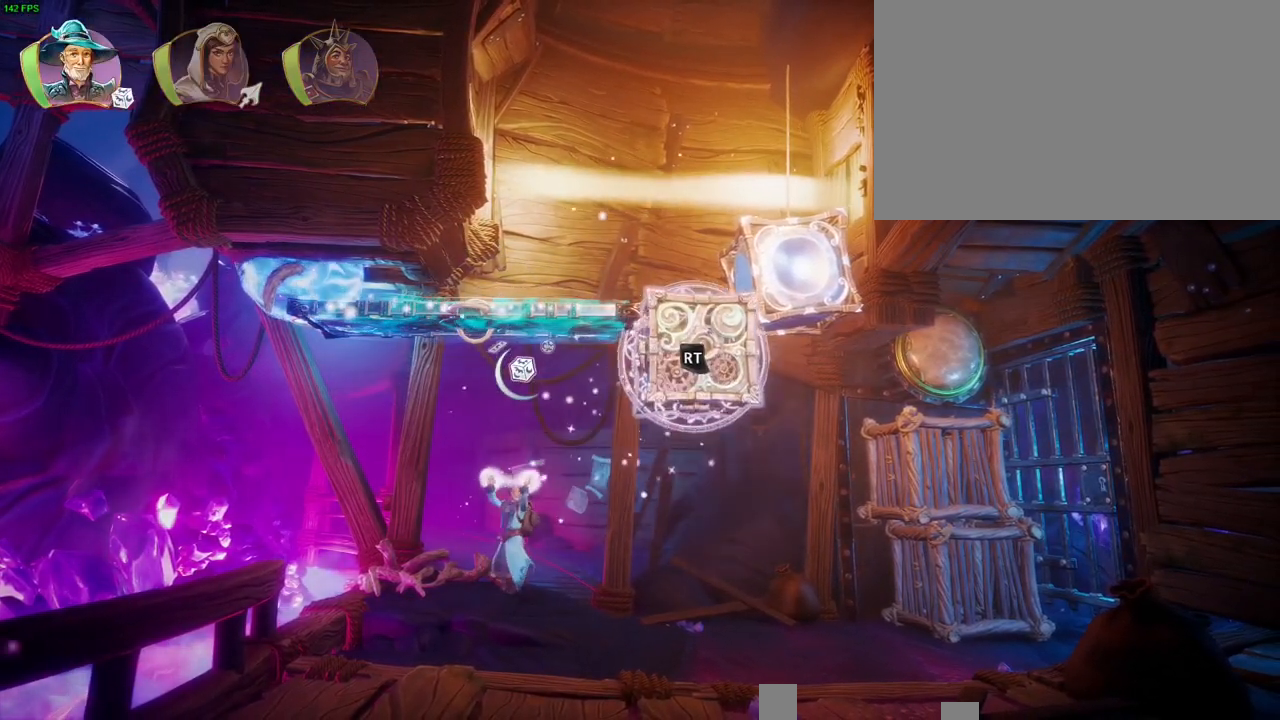
{"dt_ms": 500, "buttons": ["R2"], "left_stick": "center", "right_stick": "down-left", "button_events": []}
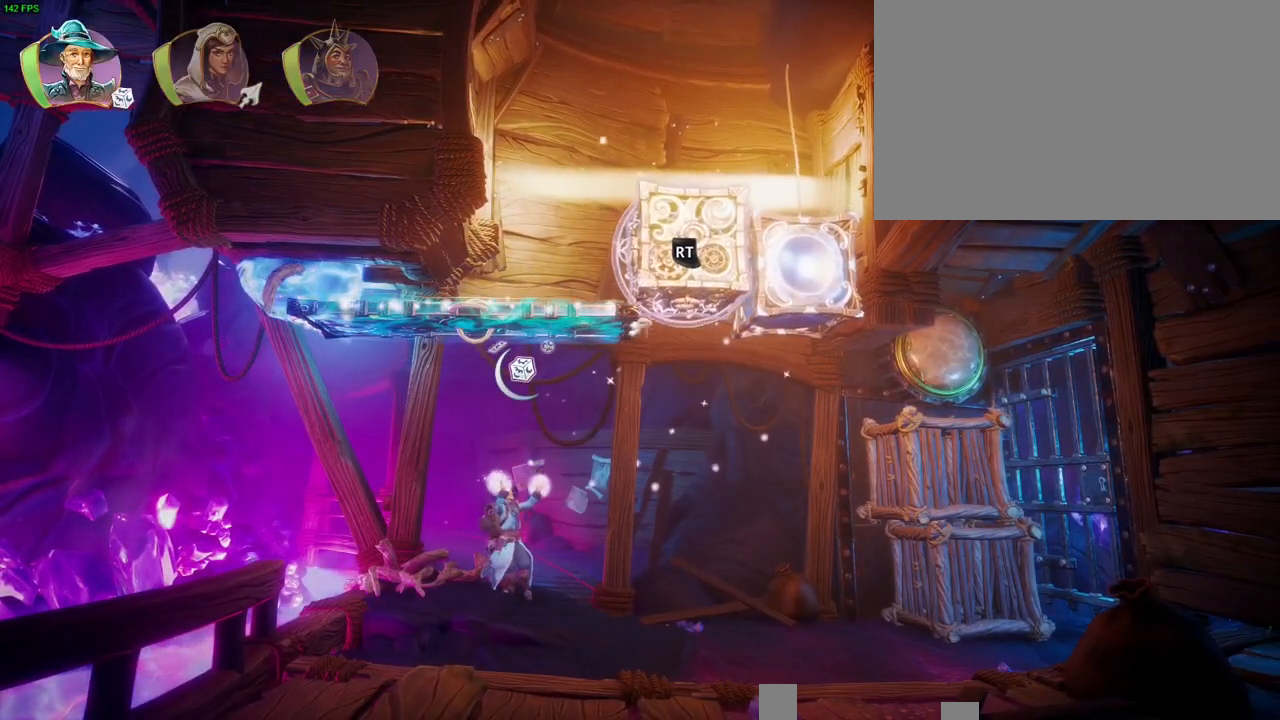
{"dt_ms": 500, "buttons": ["R2"], "left_stick": "center", "right_stick": "left", "button_events": []}
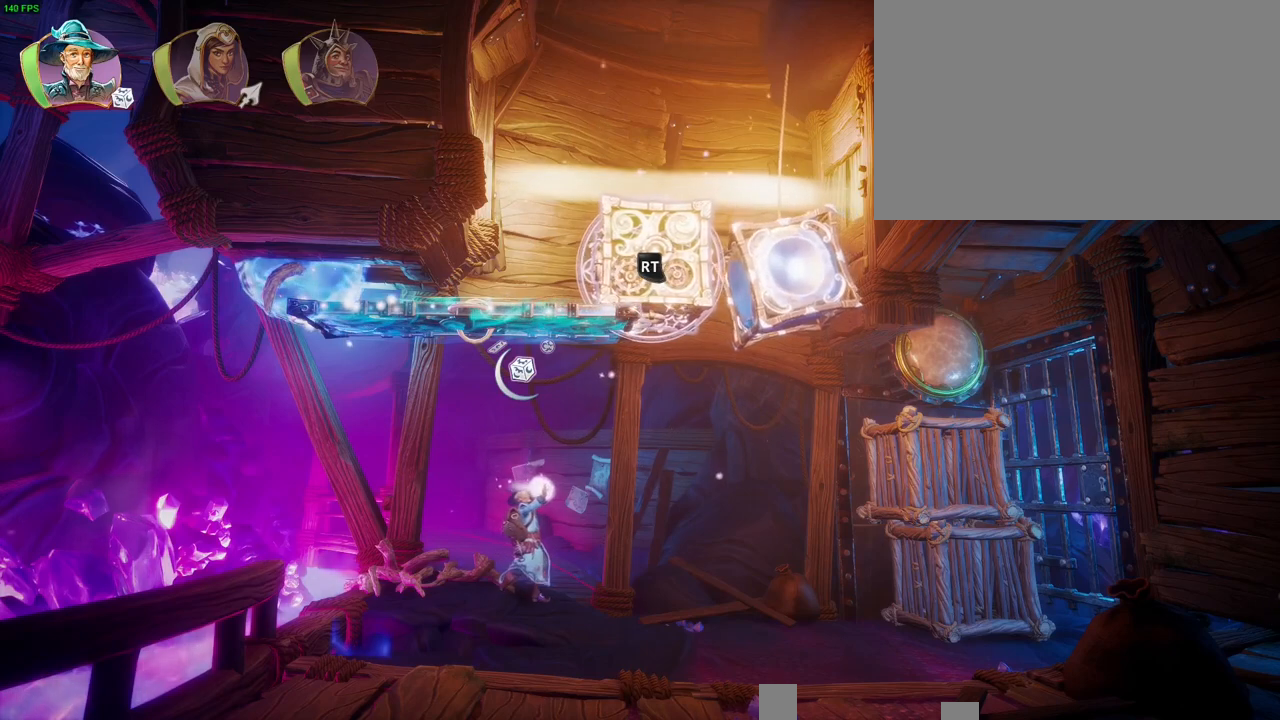
{"dt_ms": 500, "buttons": ["R1"], "left_stick": "center", "right_stick": "center", "button_events": [[267, "R2", "up"], [467, "R1", "down"]]}
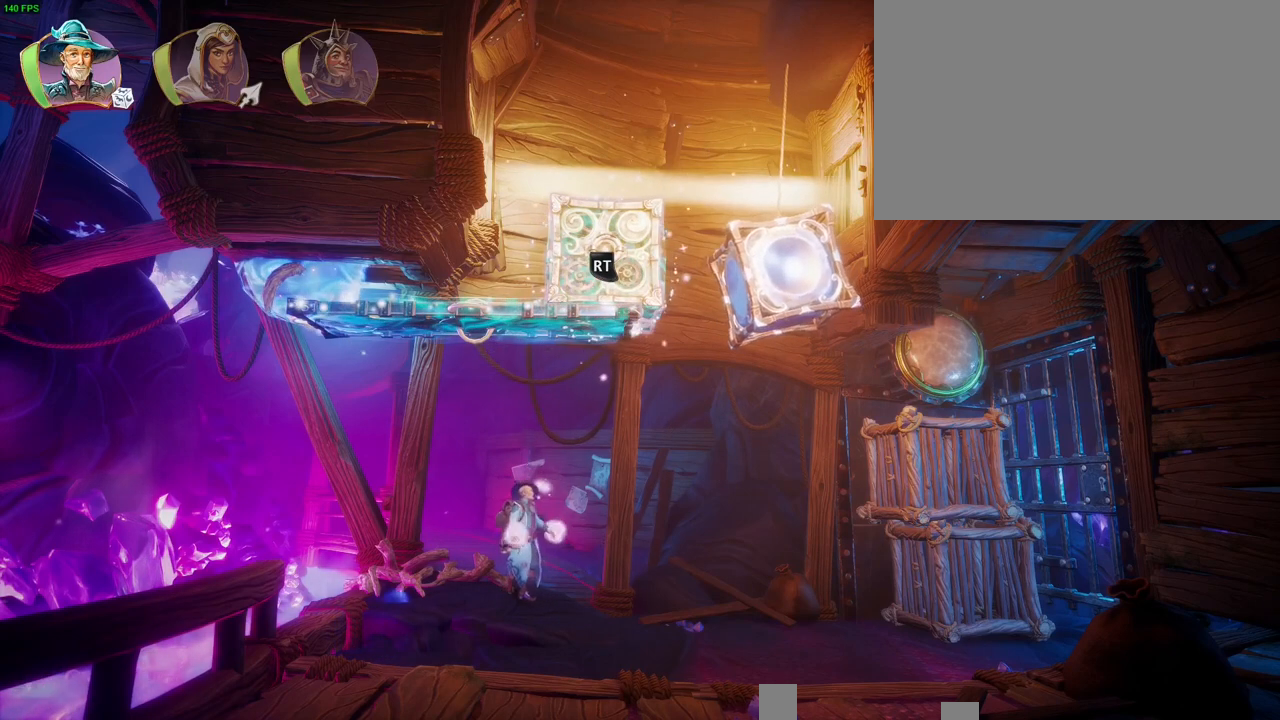
{"dt_ms": 500, "buttons": [], "left_stick": "center", "right_stick": "up-right", "button_events": [[33, "R1", "up"]]}
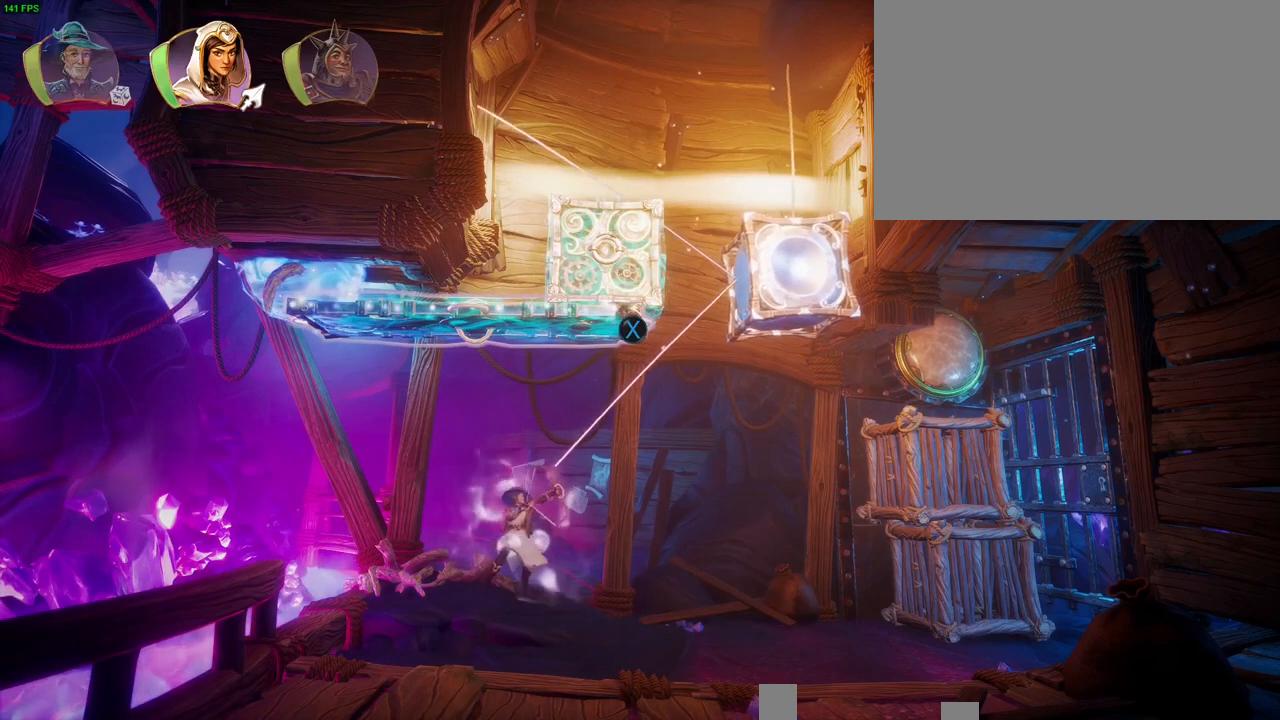
{"dt_ms": 500, "buttons": [], "left_stick": "center", "right_stick": "up-right", "button_events": []}
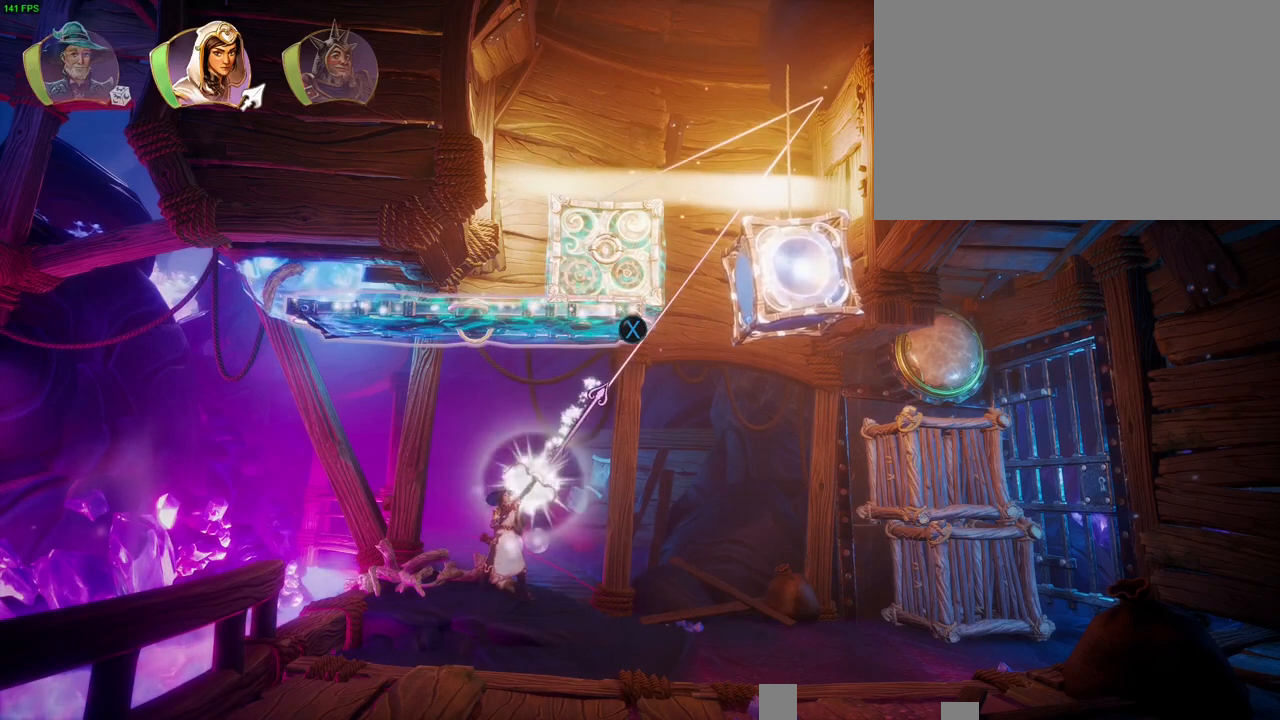
{"dt_ms": 500, "buttons": ["L1"], "left_stick": "center", "right_stick": "center", "button_events": [[450, "L1", "down"]]}
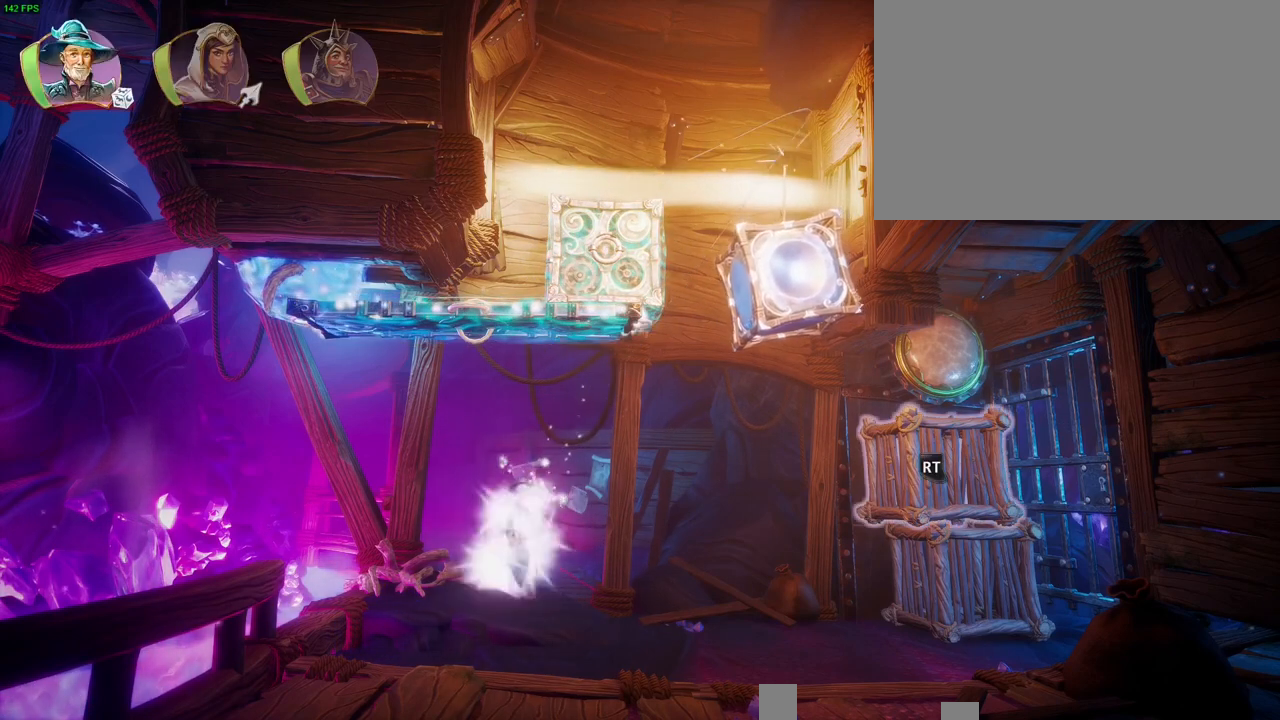
{"dt_ms": 500, "buttons": ["R2"], "left_stick": "center", "right_stick": "center", "button_events": [[33, "L1", "up"], [300, "R2", "down"]]}
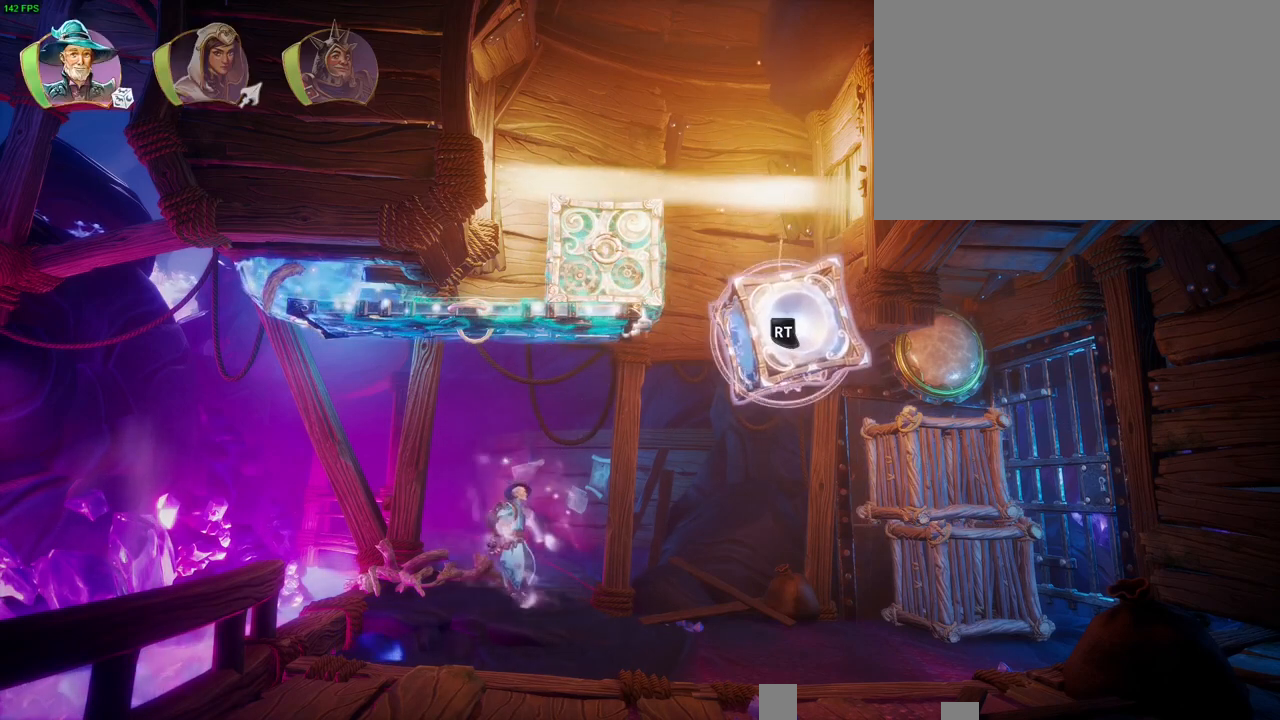
{"dt_ms": 500, "buttons": ["R2"], "left_stick": "center", "right_stick": "up-left", "button_events": [[117, "L2", "down"], [167, "L2", "up"]]}
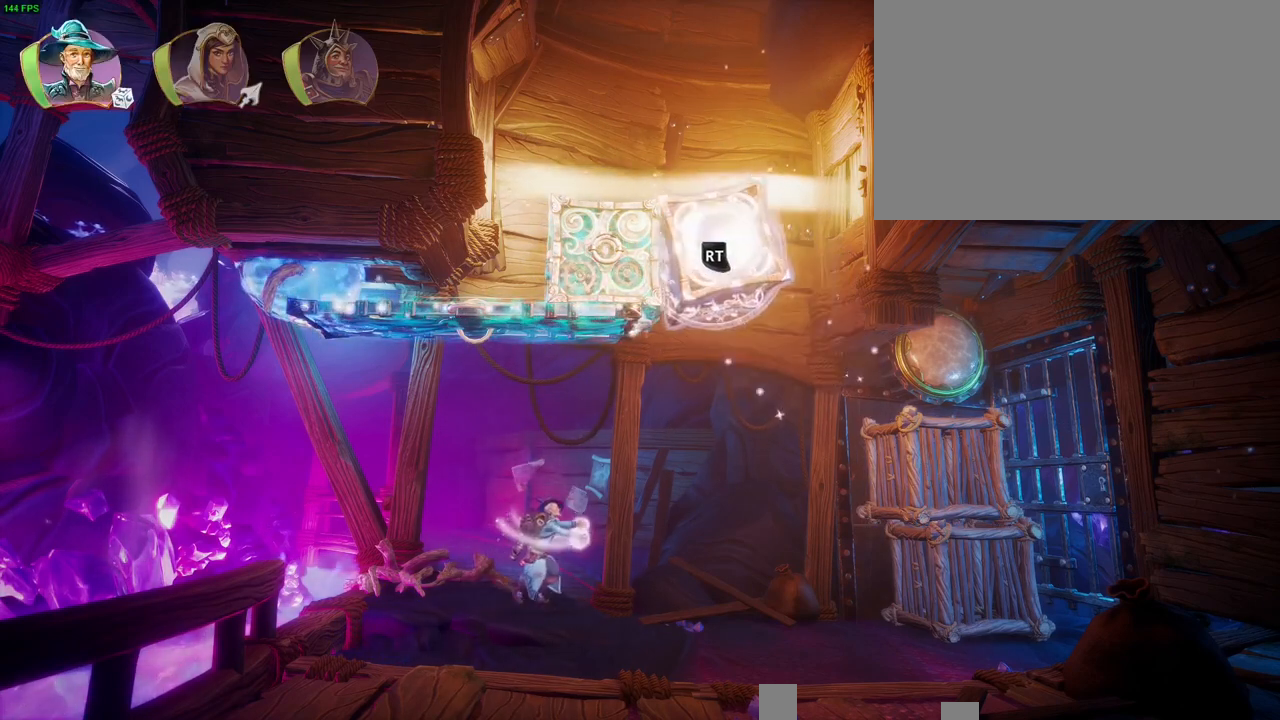
{"dt_ms": 500, "buttons": ["R2"], "left_stick": "center", "right_stick": "down-left", "button_events": [[267, "DPAD_RIGHT", "down"], [367, "DPAD_RIGHT", "up"]]}
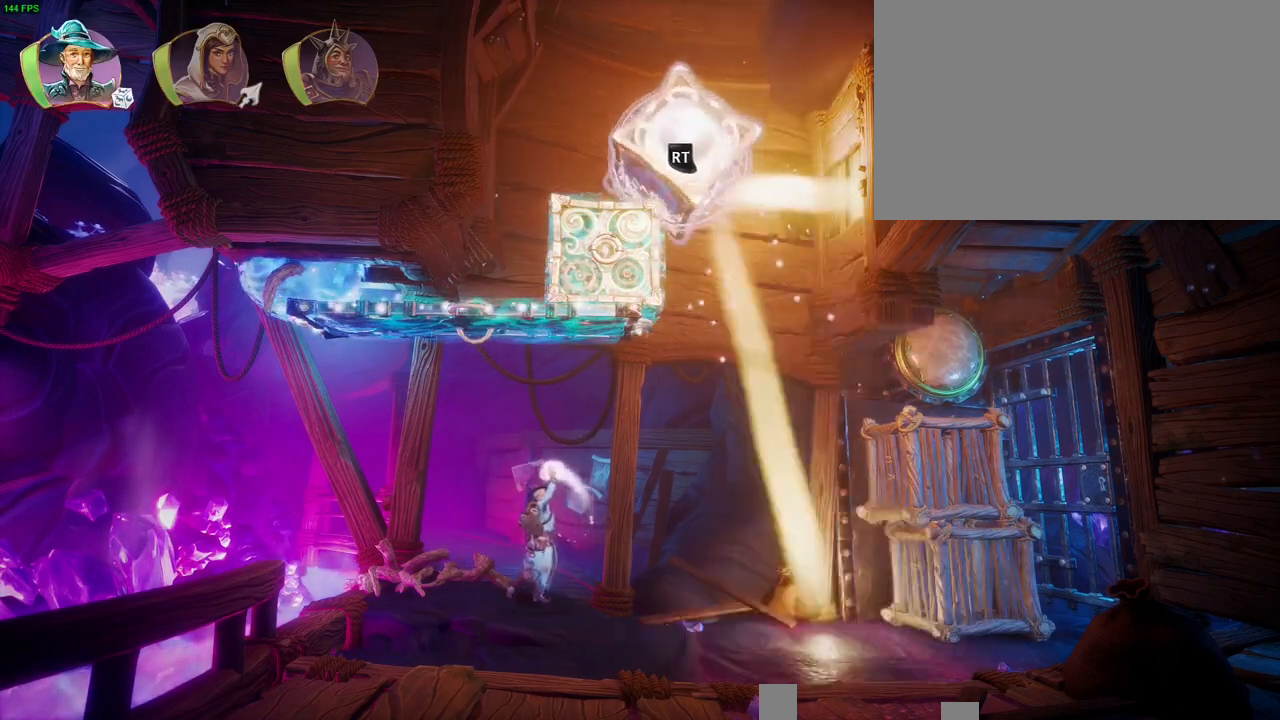
{"dt_ms": 500, "buttons": ["R2"], "left_stick": "center", "right_stick": "down", "button_events": []}
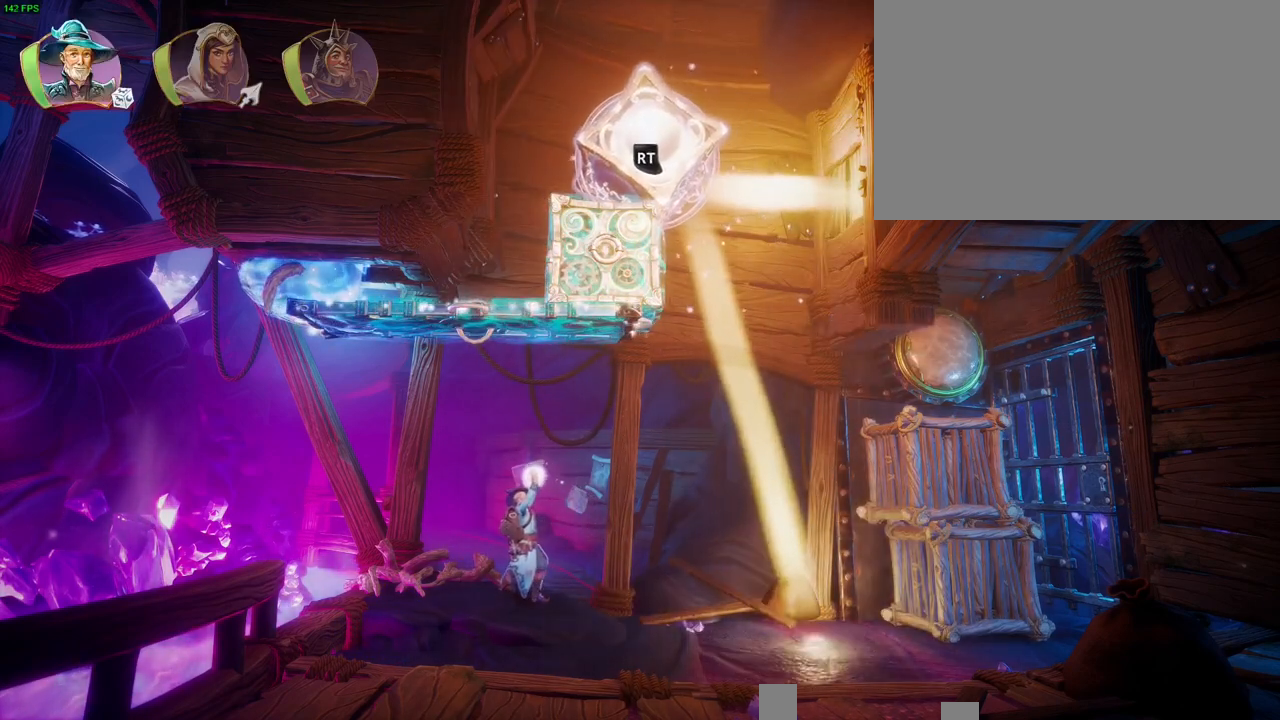
{"dt_ms": 500, "buttons": ["R2"], "left_stick": "center", "right_stick": "down", "button_events": []}
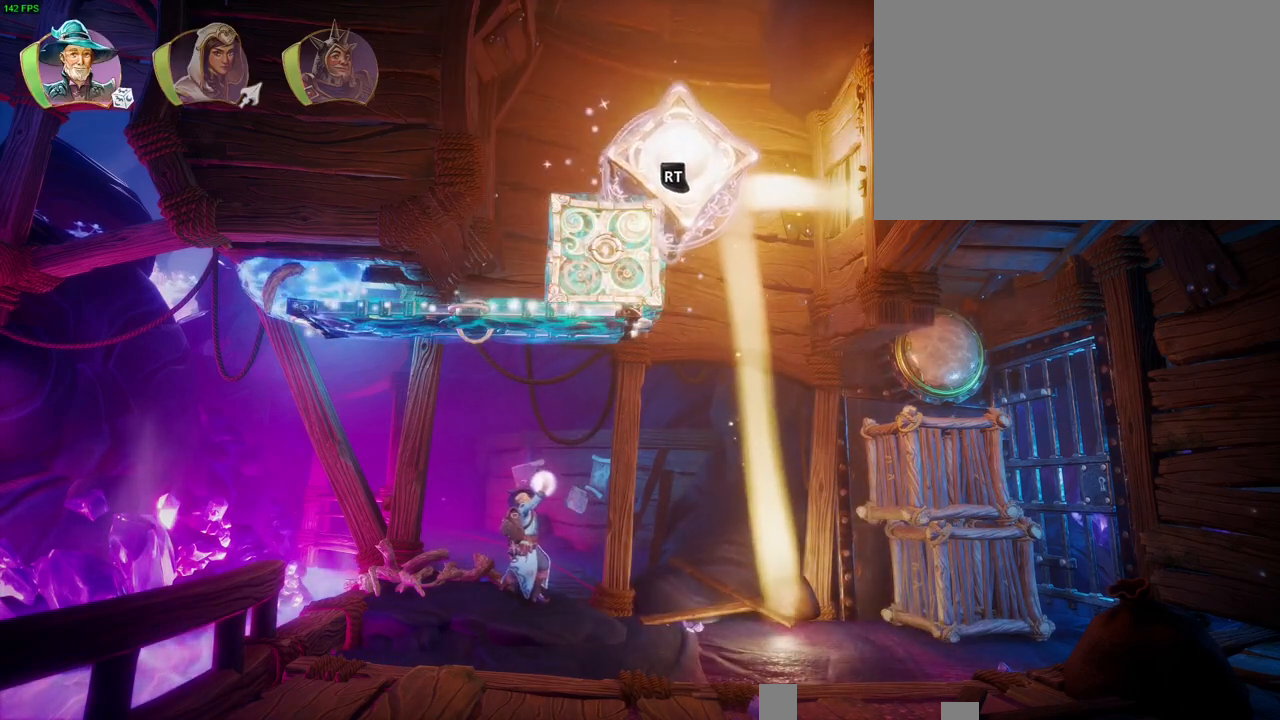
{"dt_ms": 500, "buttons": [], "left_stick": "center", "right_stick": "center", "button_events": [[400, "R2", "up"]]}
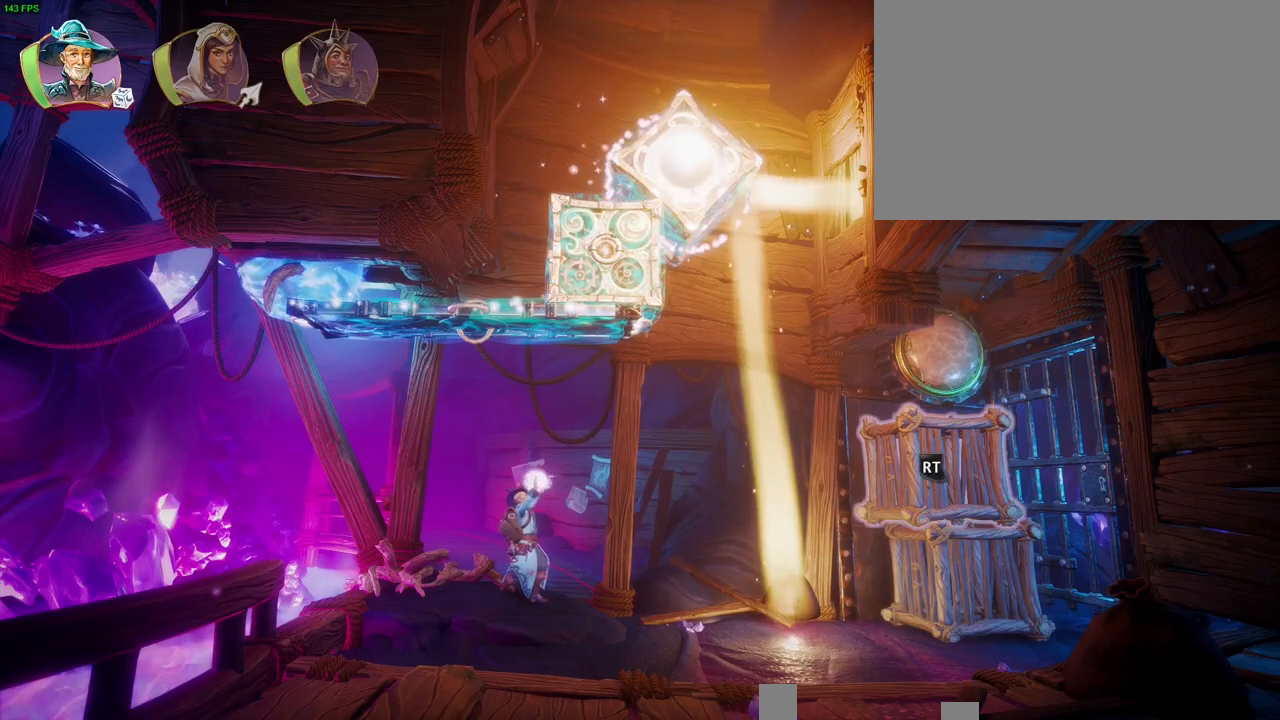
{"dt_ms": 500, "buttons": [], "left_stick": "right", "right_stick": "center", "button_events": [[350, "R1", "down"], [467, "R1", "up"]]}
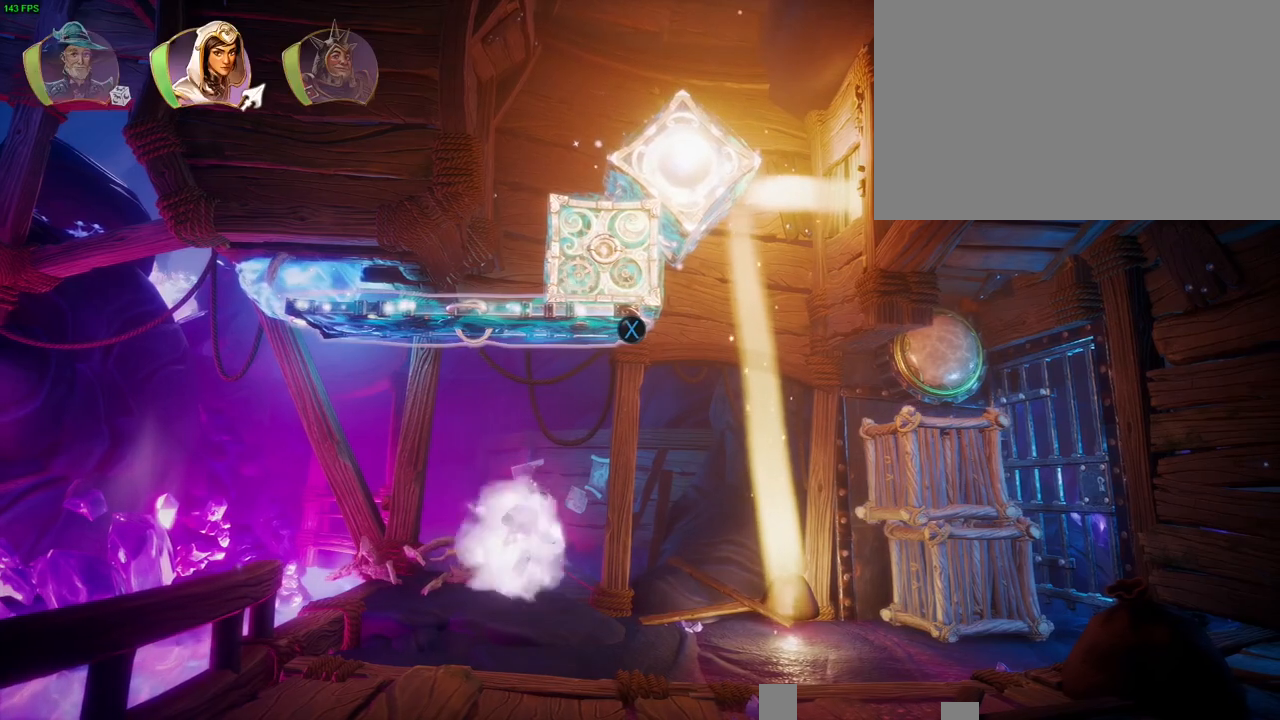
{"dt_ms": 500, "buttons": [], "left_stick": "right", "right_stick": "up-right", "button_events": [[117, "R1", "down"], [200, "R1", "up"]]}